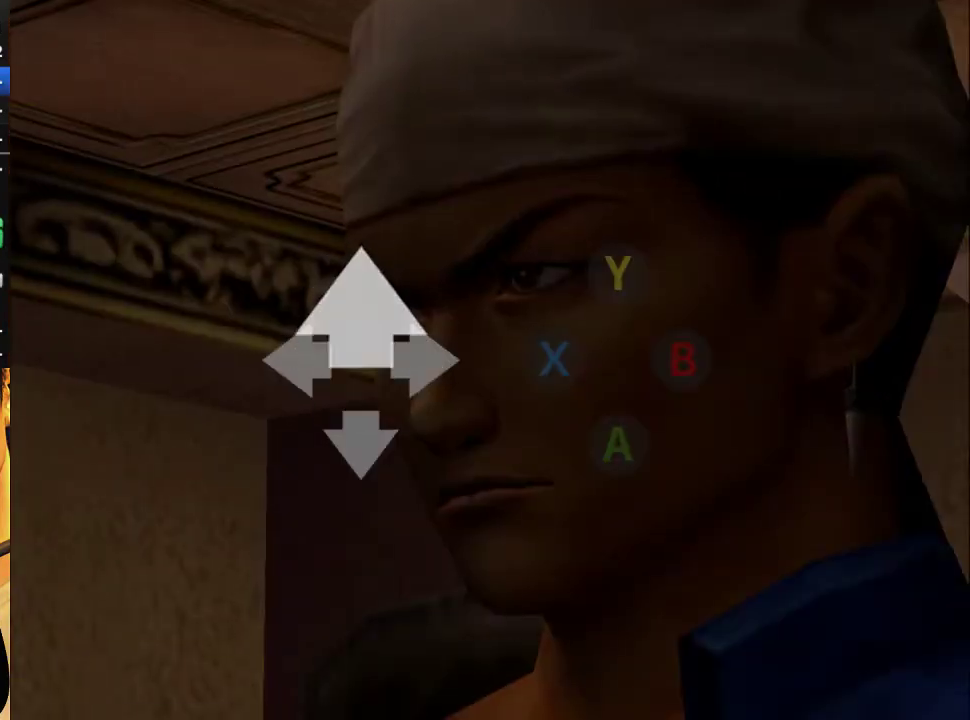
Gameplay with a controller (Xbox layout); each line is a JSON object with the inputs held at the frame after it. "events" lists button and stick changes between this image and that frame as [ms after this image, input, new state], when the widget could be followed in between.
{"buttons": [], "left_stick": "center", "right_stick": "center", "events": [[33, "DPAD_UP", "down"], [167, "DPAD_UP", "up"], [233, "A", "down"], [367, "A", "up"]]}
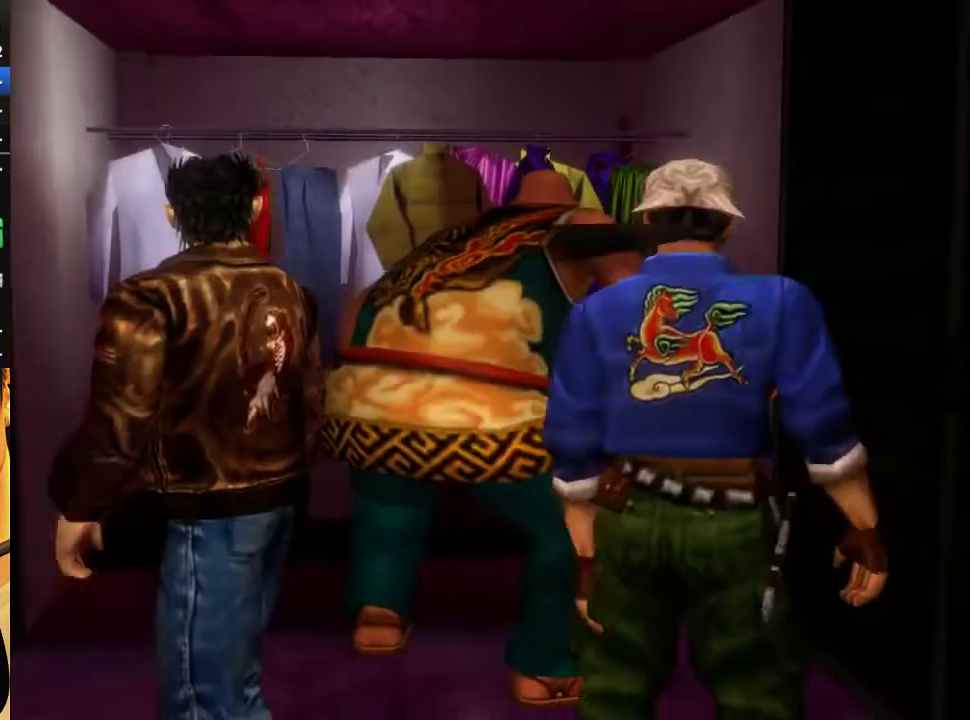
{"buttons": ["B"], "left_stick": "center", "right_stick": "center", "events": [[267, "B", "down"], [367, "B", "up"], [433, "B", "down"]]}
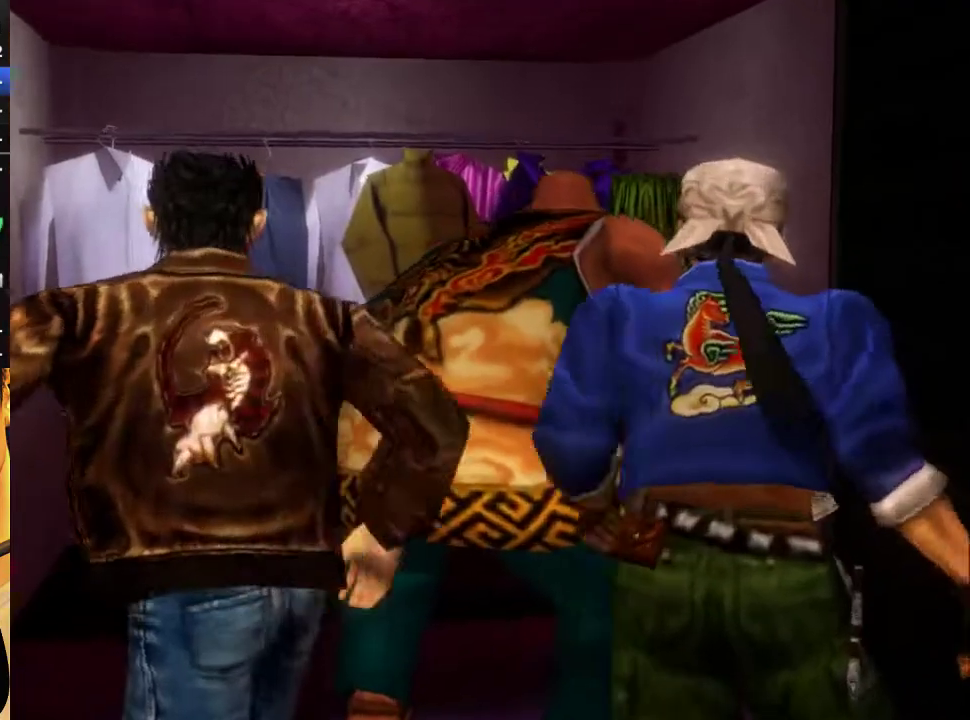
{"buttons": ["B"], "left_stick": "center", "right_stick": "center", "events": [[33, "B", "up"], [133, "B", "down"], [200, "B", "up"], [300, "B", "down"], [367, "B", "up"], [433, "B", "down"]]}
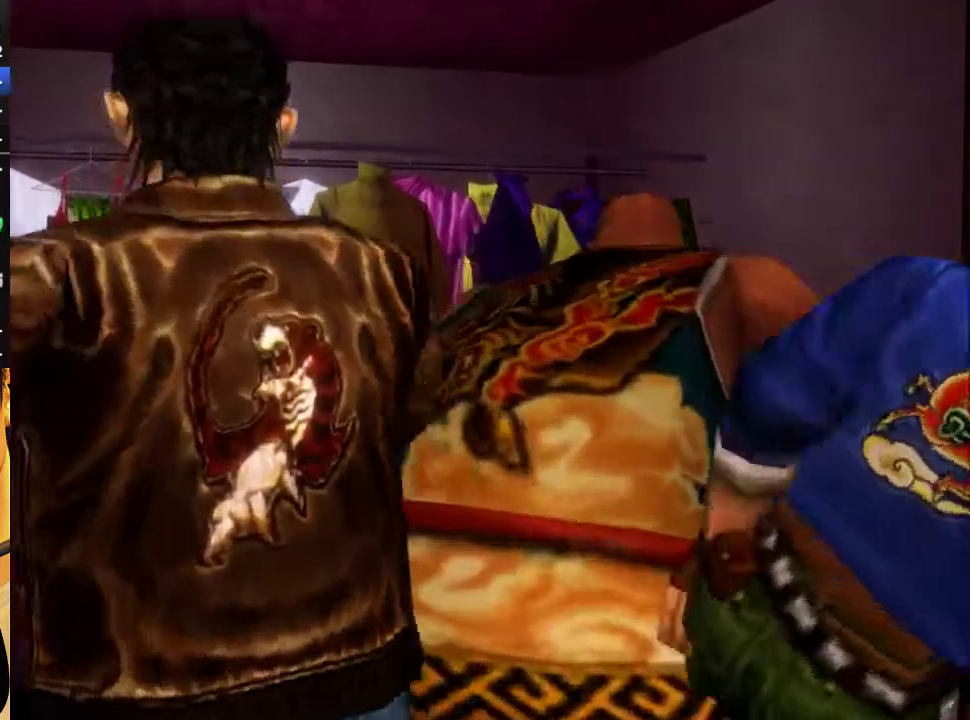
{"buttons": ["B"], "left_stick": "center", "right_stick": "center", "events": [[33, "B", "up"], [133, "B", "down"], [200, "B", "up"], [300, "B", "down"], [367, "B", "up"], [467, "B", "down"]]}
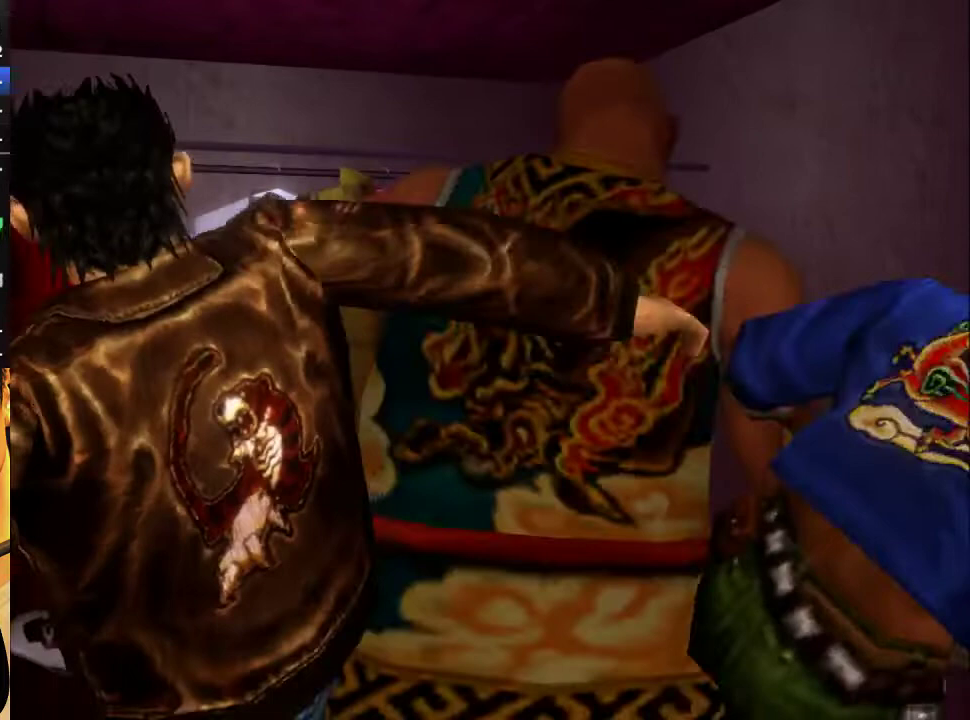
{"buttons": [], "left_stick": "center", "right_stick": "center", "events": [[67, "B", "up"], [167, "B", "down"], [233, "B", "up"]]}
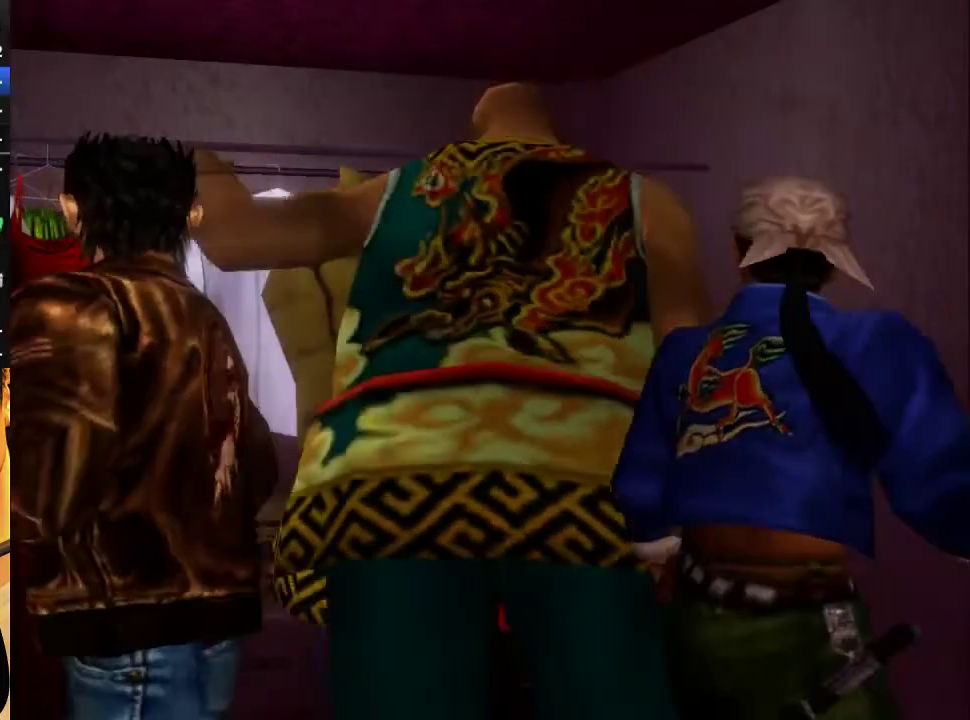
{"buttons": [], "left_stick": "center", "right_stick": "center", "events": [[200, "B", "down"], [300, "B", "up"], [400, "B", "down"], [500, "B", "up"]]}
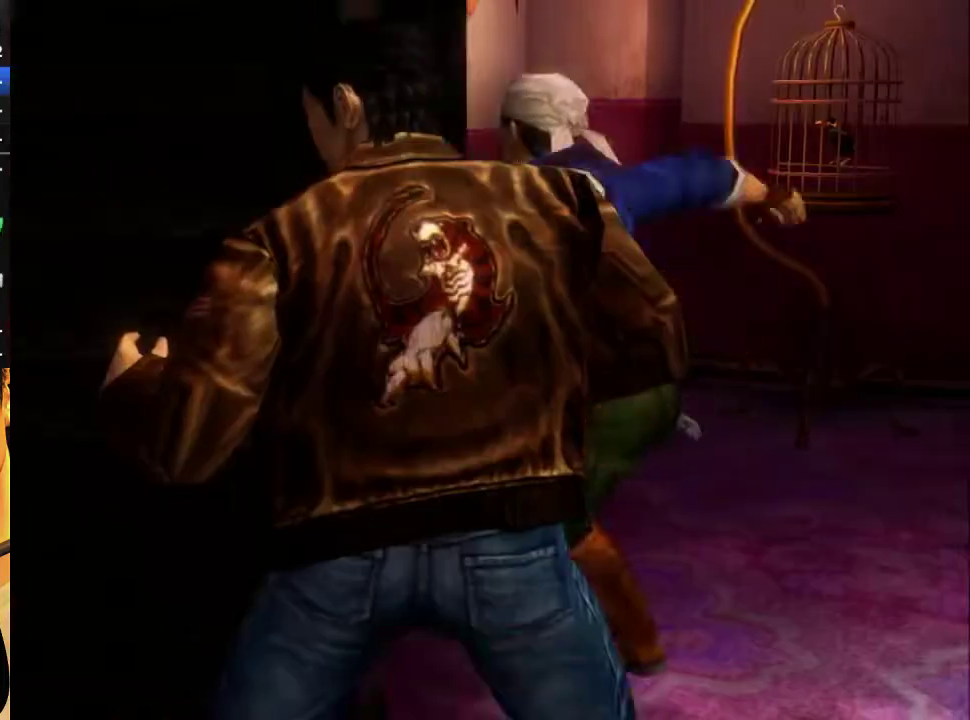
{"buttons": ["B"], "left_stick": "center", "right_stick": "center", "events": [[100, "B", "down"], [200, "B", "up"], [300, "B", "down"]]}
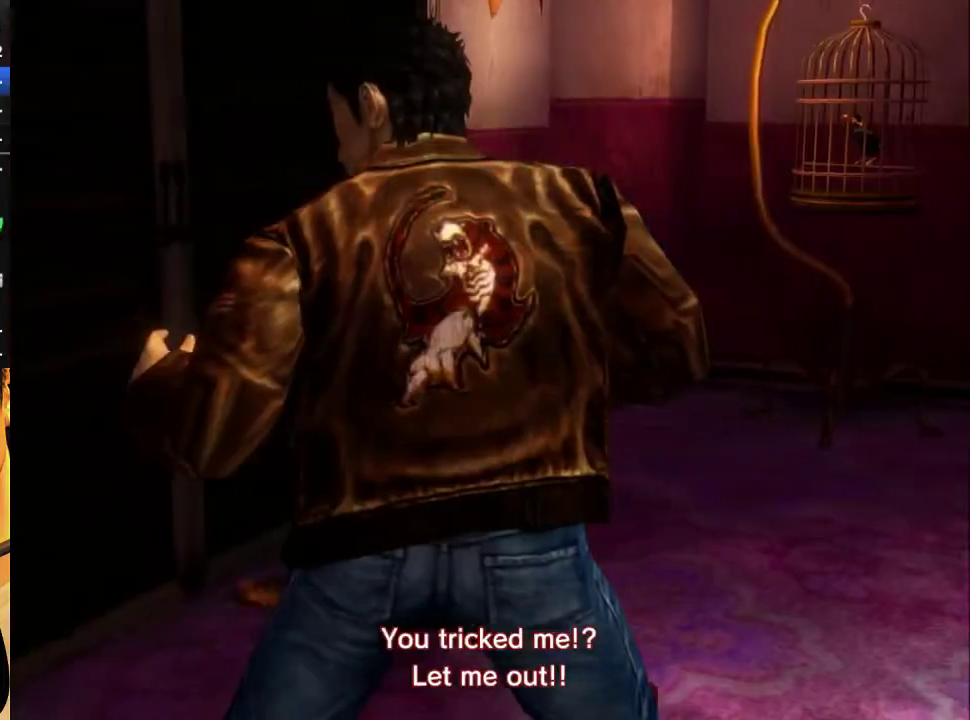
{"buttons": [], "left_stick": "center", "right_stick": "center", "events": [[67, "B", "up"], [133, "B", "down"], [233, "B", "up"]]}
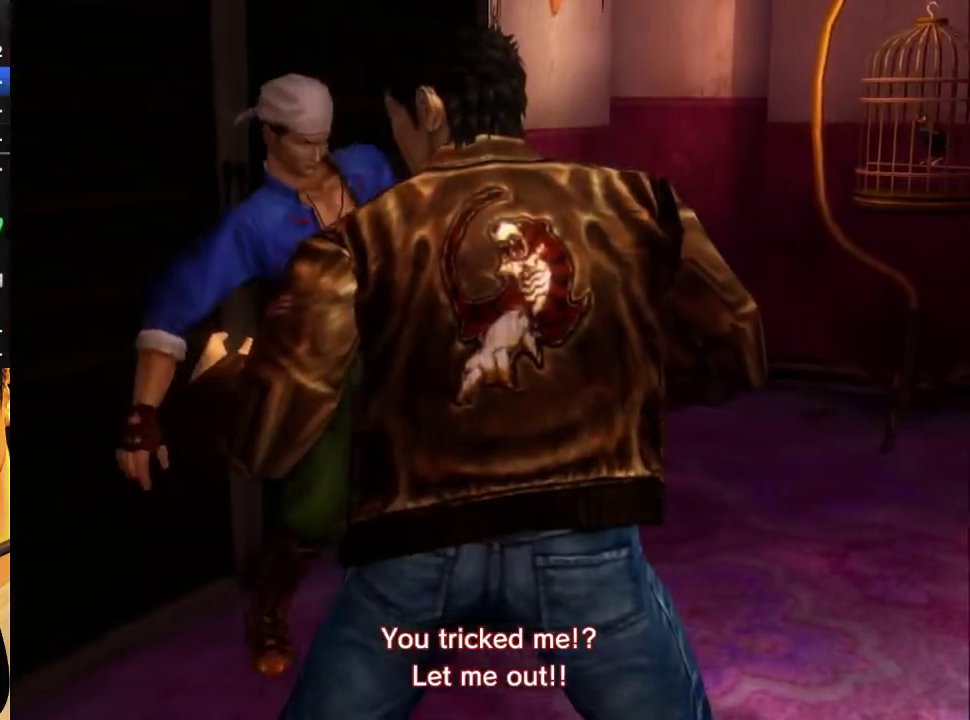
{"buttons": [], "left_stick": "center", "right_stick": "center", "events": []}
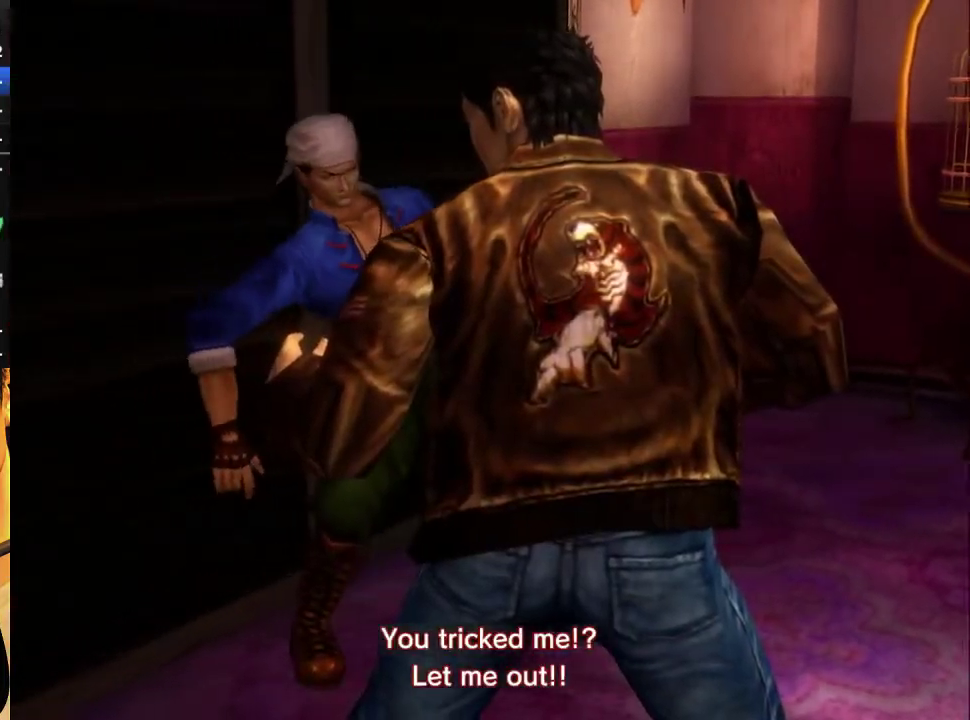
{"buttons": [], "left_stick": "center", "right_stick": "center", "events": []}
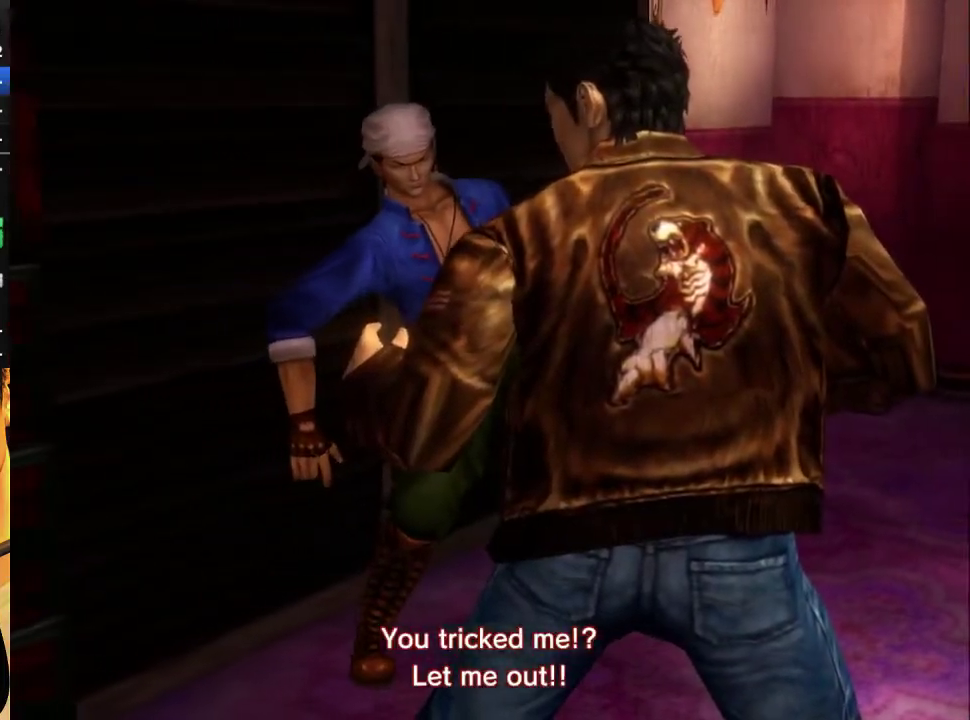
{"buttons": [], "left_stick": "center", "right_stick": "center", "events": [[400, "B", "down"], [500, "B", "up"]]}
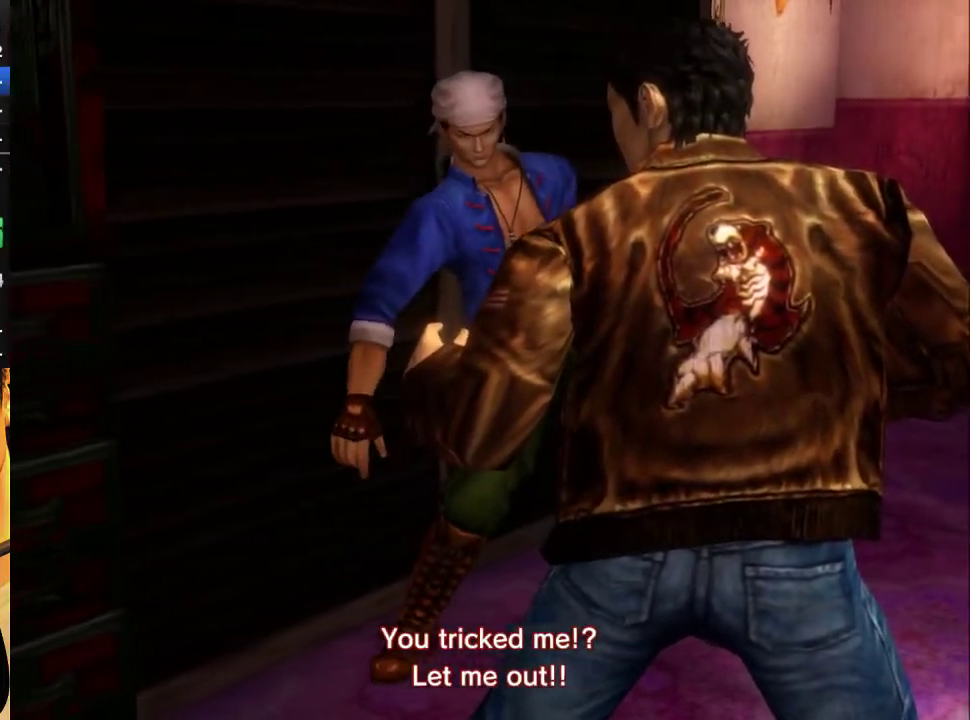
{"buttons": ["B"], "left_stick": "center", "right_stick": "center", "events": [[100, "B", "down"], [200, "B", "up"], [300, "B", "down"], [367, "B", "up"], [467, "B", "down"]]}
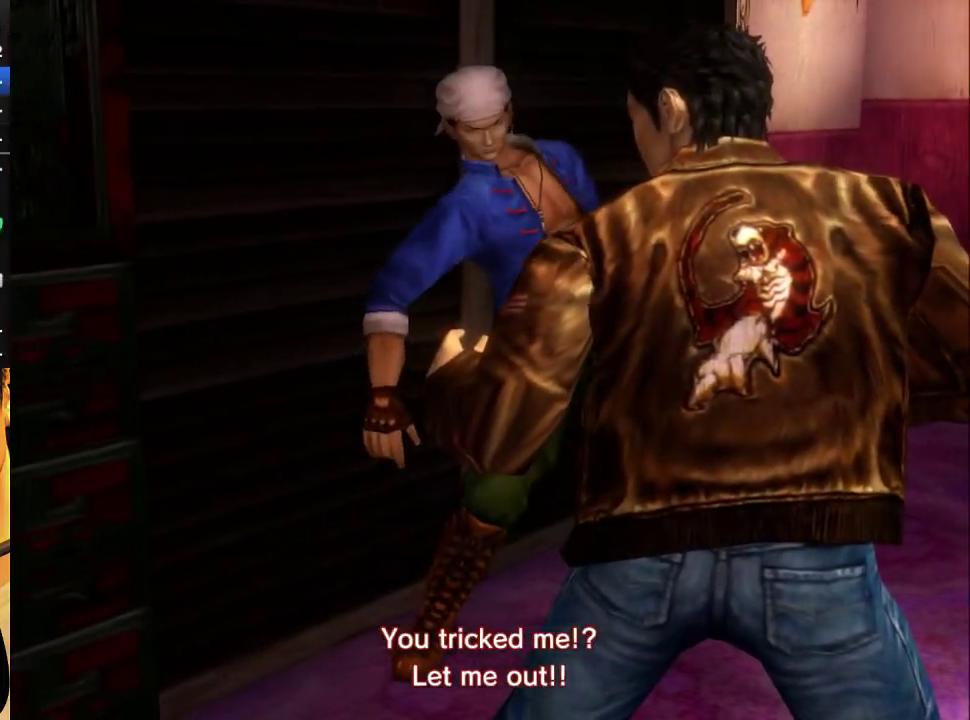
{"buttons": [], "left_stick": "center", "right_stick": "center", "events": [[67, "B", "up"], [167, "B", "down"], [267, "B", "up"], [333, "B", "down"], [400, "B", "up"]]}
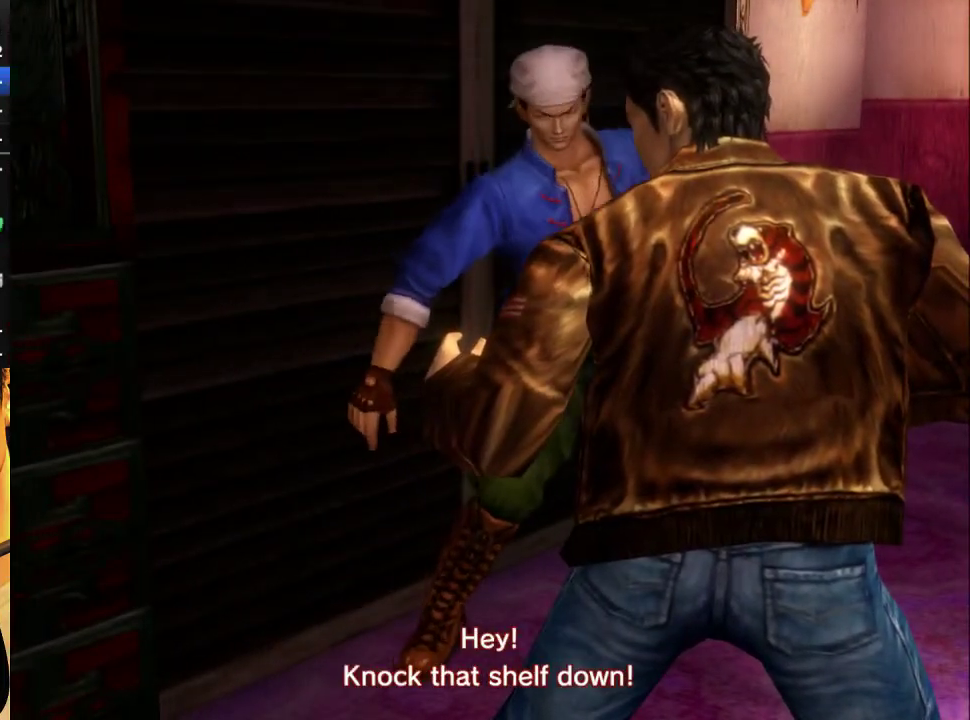
{"buttons": [], "left_stick": "center", "right_stick": "center", "events": [[33, "B", "down"], [100, "B", "up"], [200, "B", "down"], [300, "B", "up"], [367, "B", "down"], [467, "B", "up"]]}
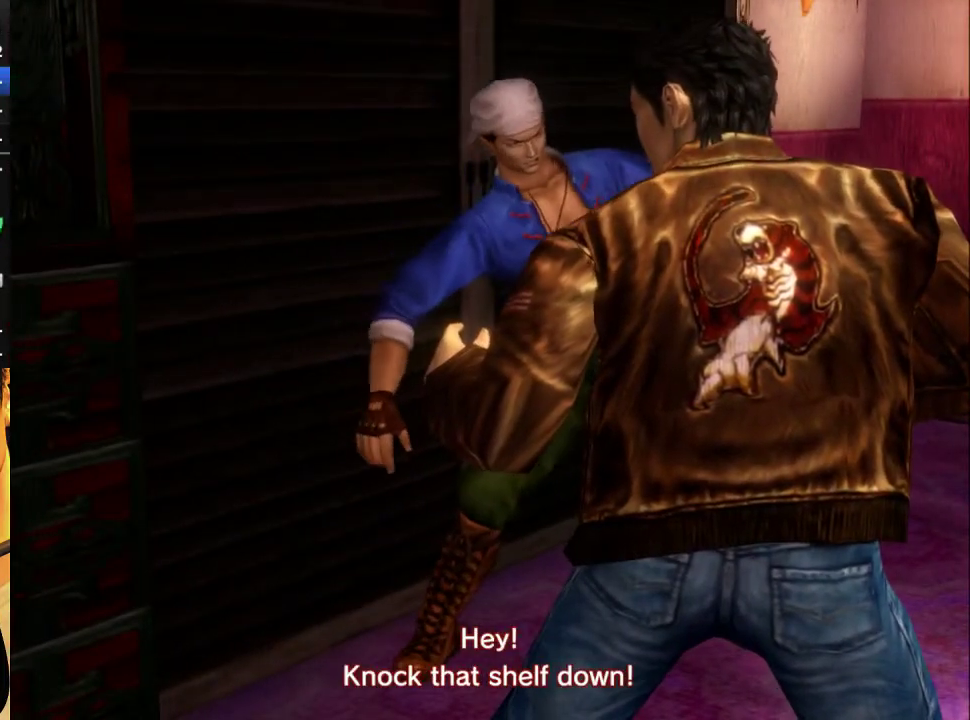
{"buttons": ["DPAD_LEFT"], "left_stick": "center", "right_stick": "center", "events": [[67, "B", "down"], [133, "B", "up"], [400, "DPAD_LEFT", "down"]]}
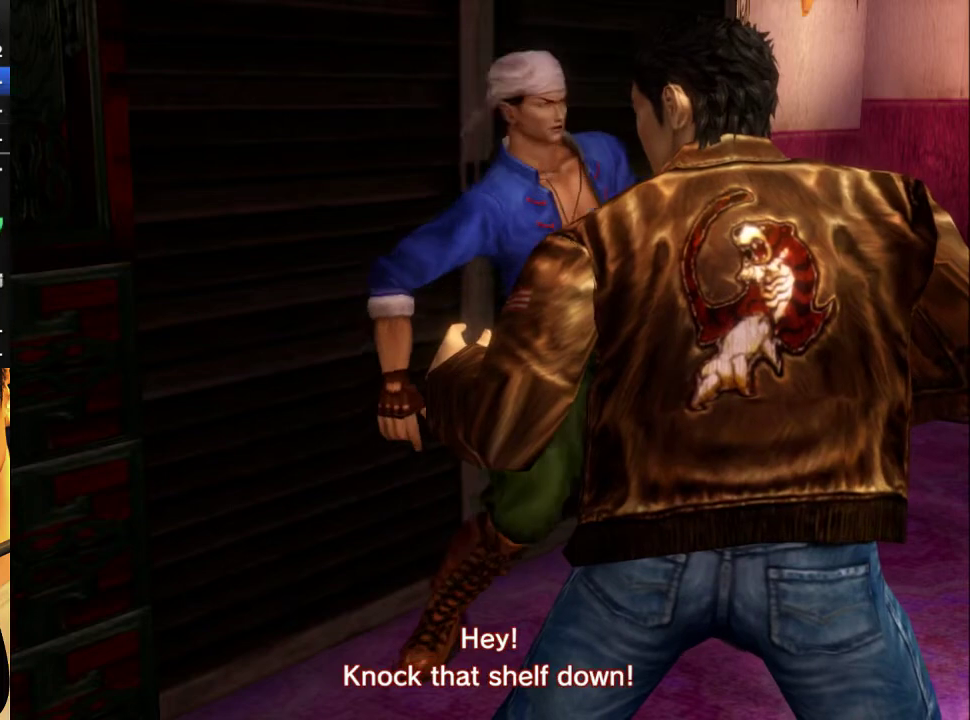
{"buttons": [], "left_stick": "center", "right_stick": "center", "events": [[33, "DPAD_LEFT", "up"]]}